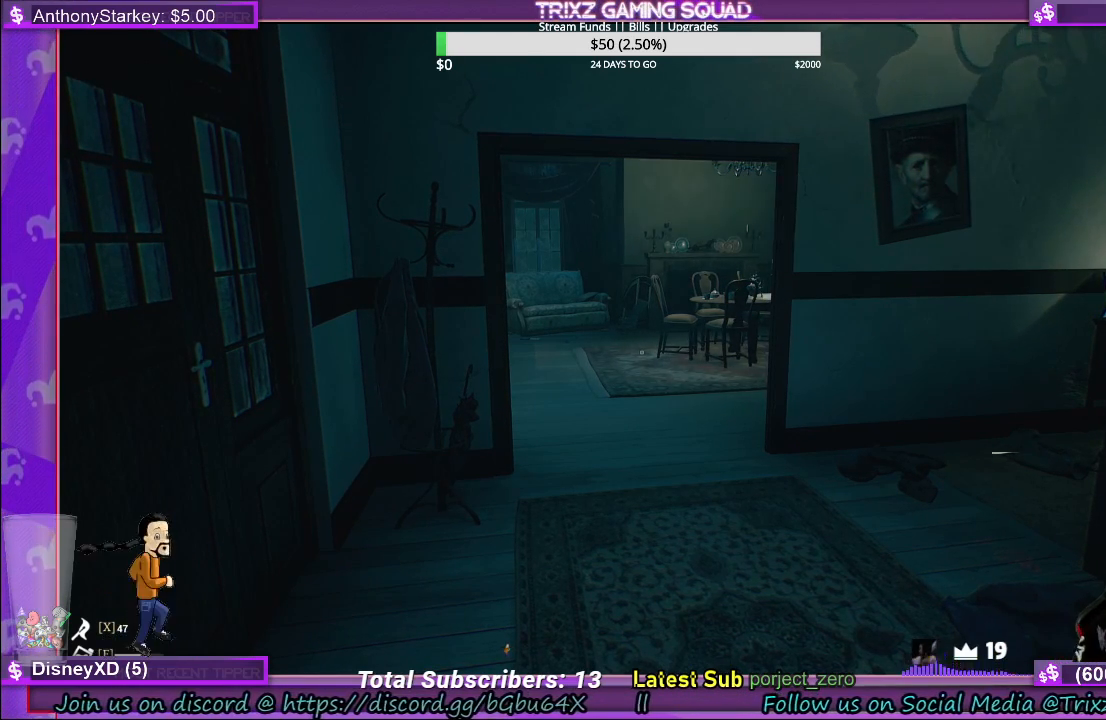
Gameplay with keyboard and mouse; each line is a JSON object with the keys and mouse buttons held at the frame after it. "events" lists presses ("down") and releases ("up") of "a", "ctrl", "d", "e", "f", "q", "r", "s", "shift", "space", "tab", "w", "mouse_left", "mouse_wheel", "mouse_right" and "mouse_mb4" between this image and that frame as [ms after this image, input, new state], when the widget could be followed in between. "mouse_left", "mouse_wheel", "mouse_right", "mouse_mb4" = the "left", "wheel", "right", "mb4" buttons of the "mouse" list. No other keys are recorded. "wheel" means that the mouse wheel is clicked or scrolled. Mouse movement is not recorded.
{"keys": ["d"], "mouse": [], "events": [[500, "d", "down"]]}
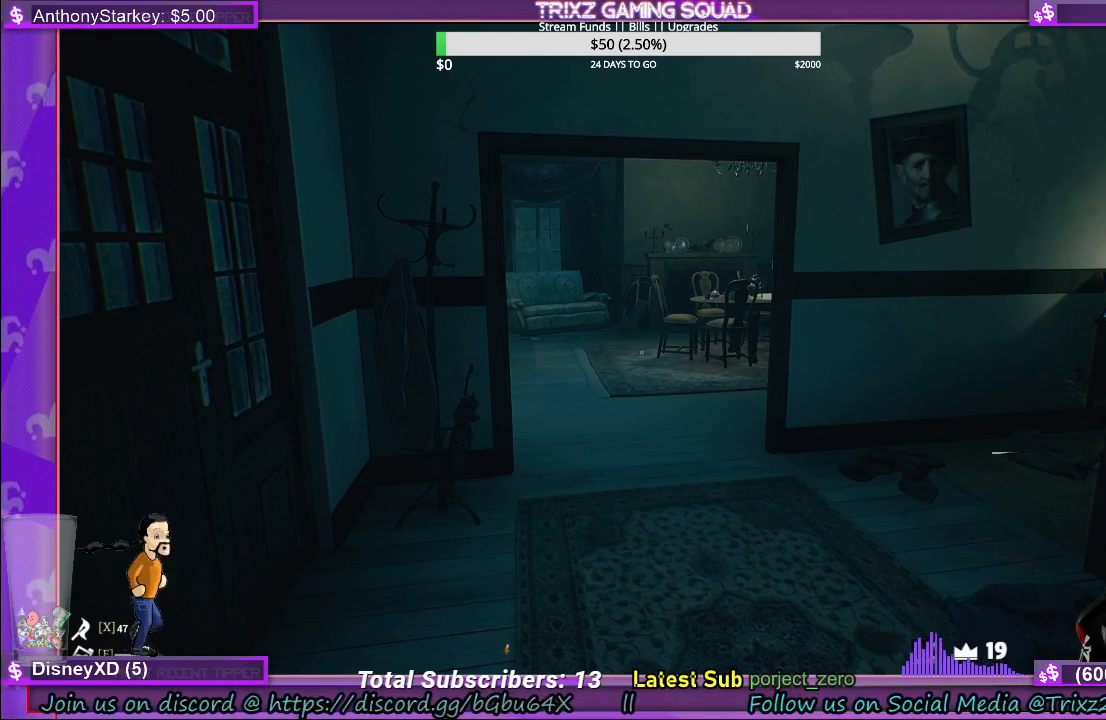
{"keys": ["a"], "mouse": [], "events": [[67, "w", "down"], [167, "d", "up"], [333, "w", "up"], [433, "a", "down"]]}
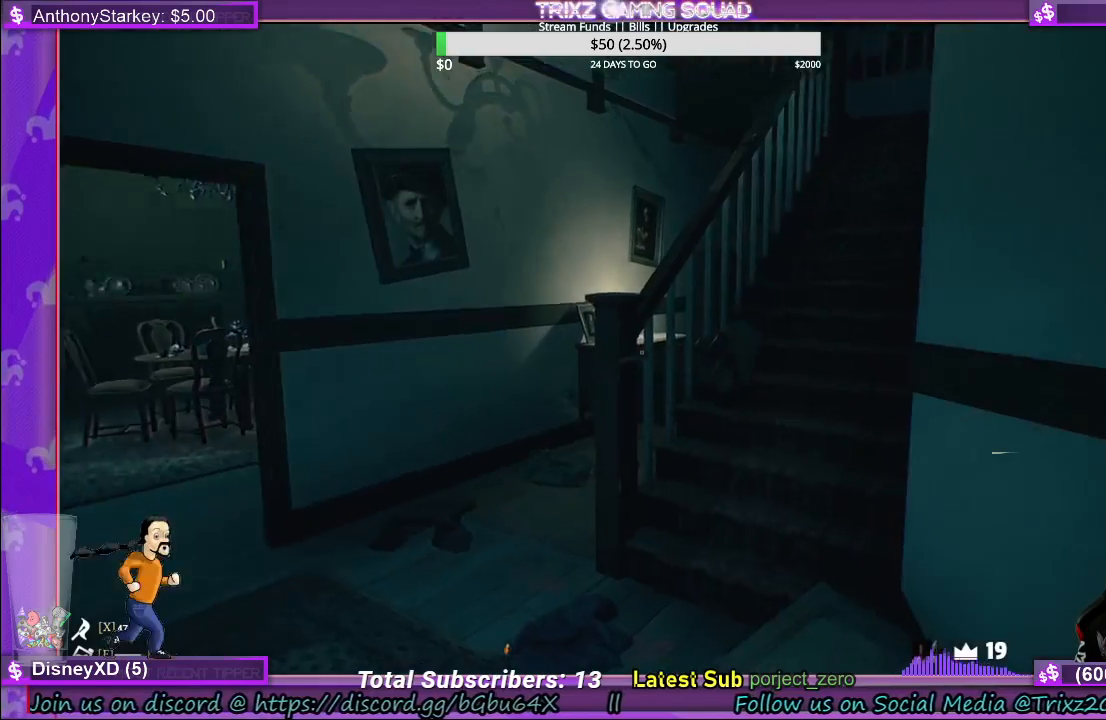
{"keys": ["a", "w"], "mouse": [], "events": [[83, "w", "down"]]}
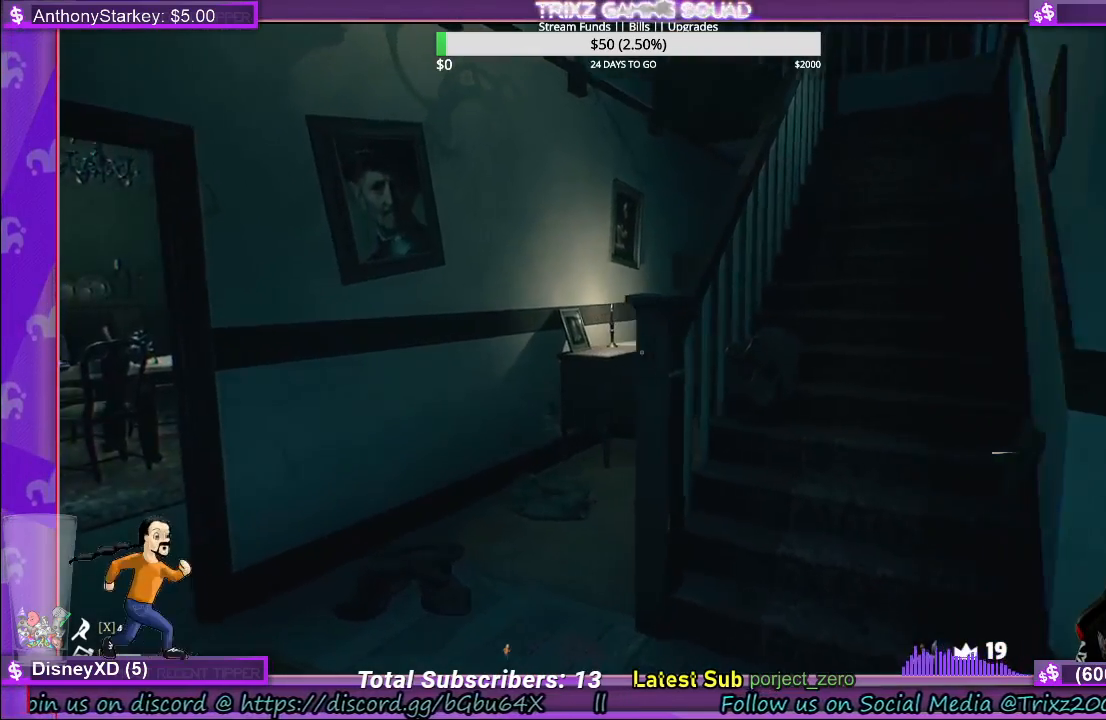
{"keys": ["a", "w"], "mouse": [], "events": []}
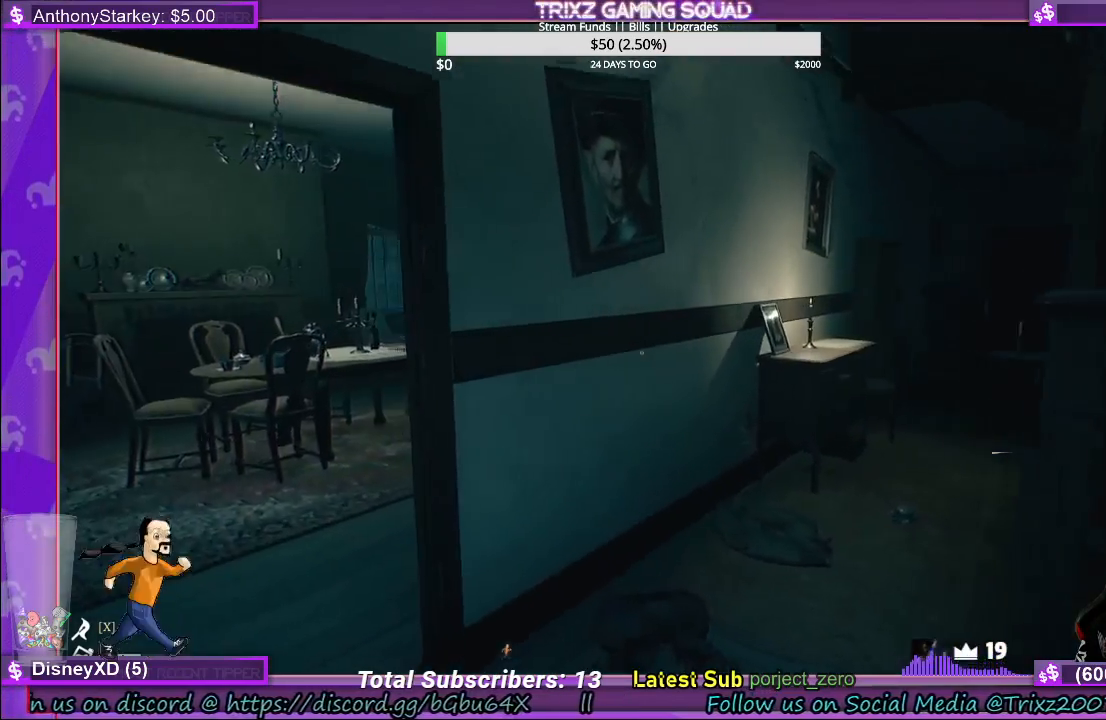
{"keys": ["a"], "mouse": [], "events": [[450, "w", "up"]]}
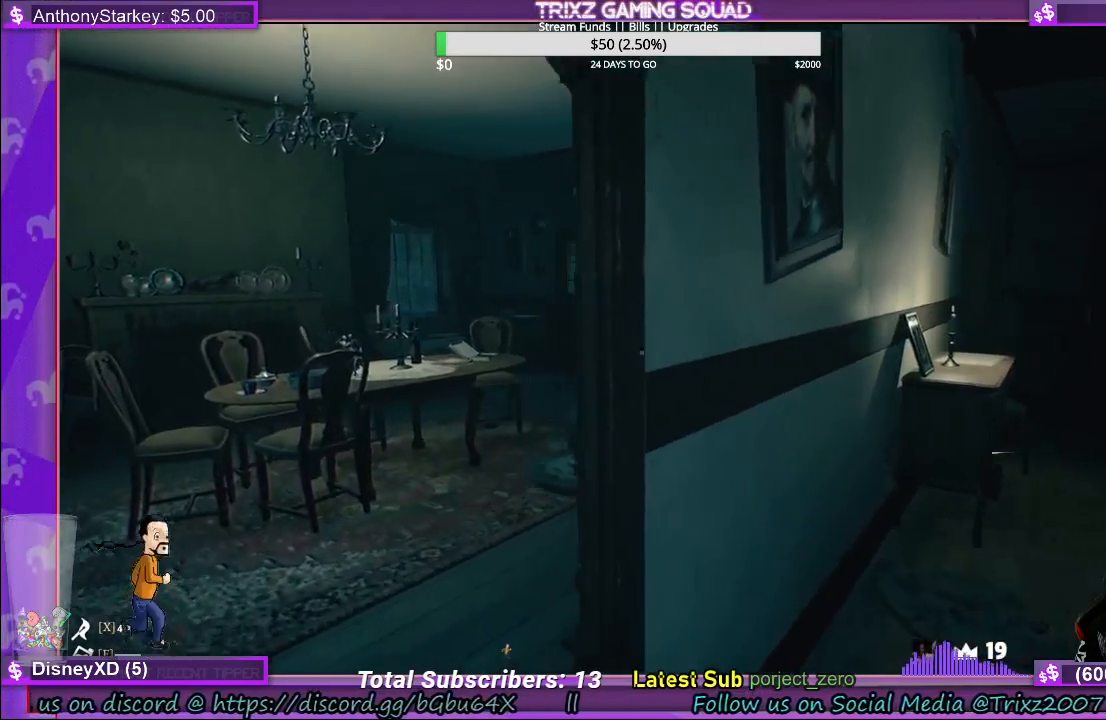
{"keys": ["d"], "mouse": [], "events": [[83, "a", "up"], [300, "d", "down"]]}
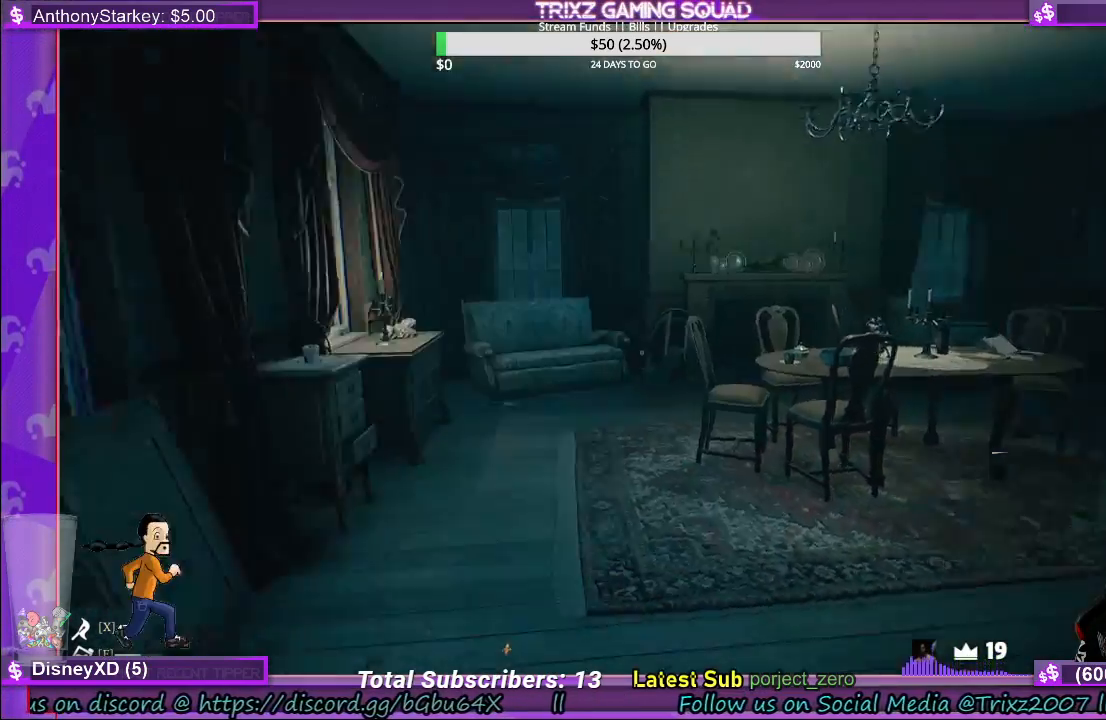
{"keys": ["d", "s"], "mouse": [], "events": [[167, "s", "down"]]}
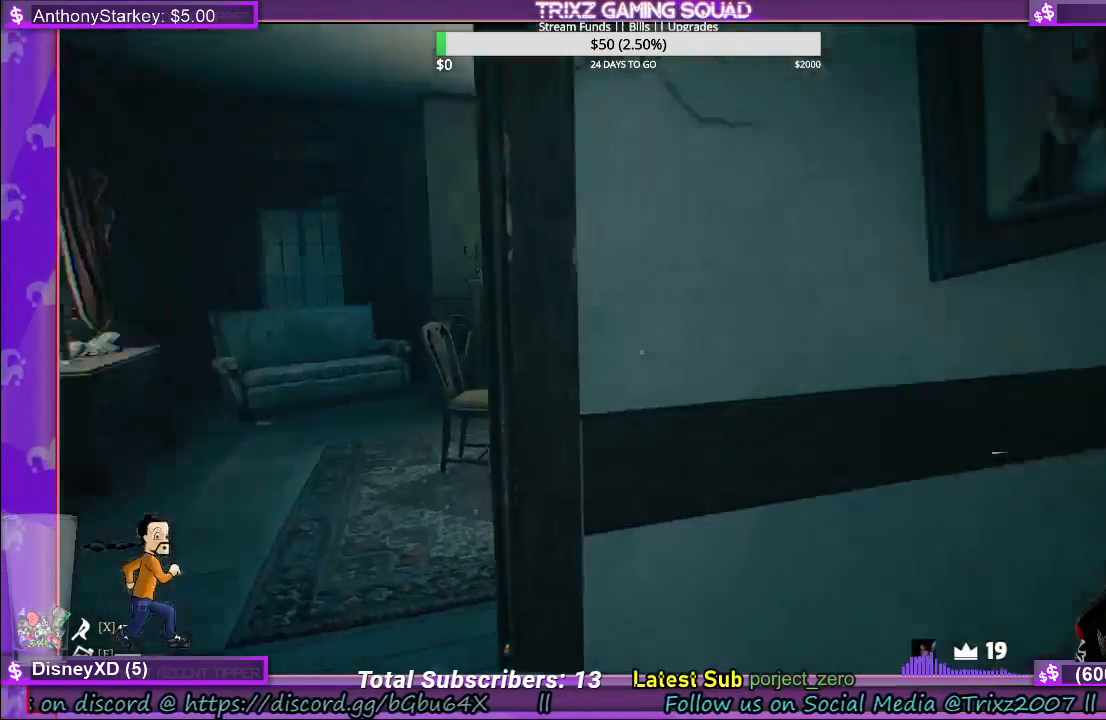
{"keys": ["d", "w"], "mouse": [], "events": [[150, "s", "up"], [300, "w", "down"]]}
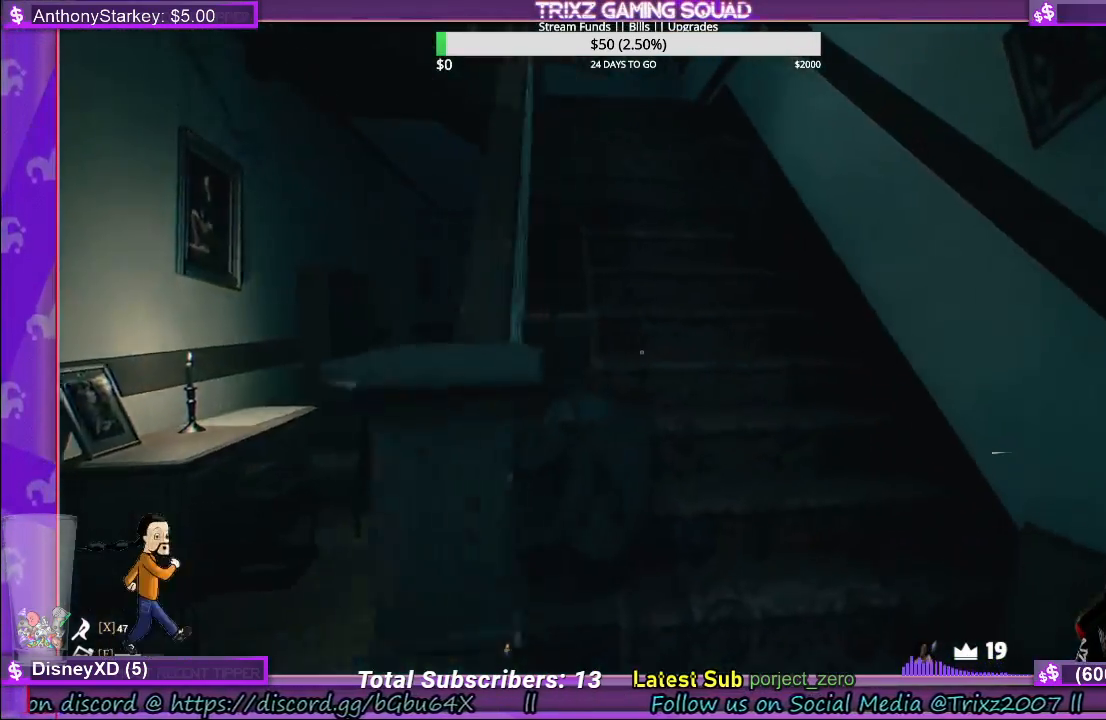
{"keys": ["w"], "mouse": [], "events": [[317, "d", "up"]]}
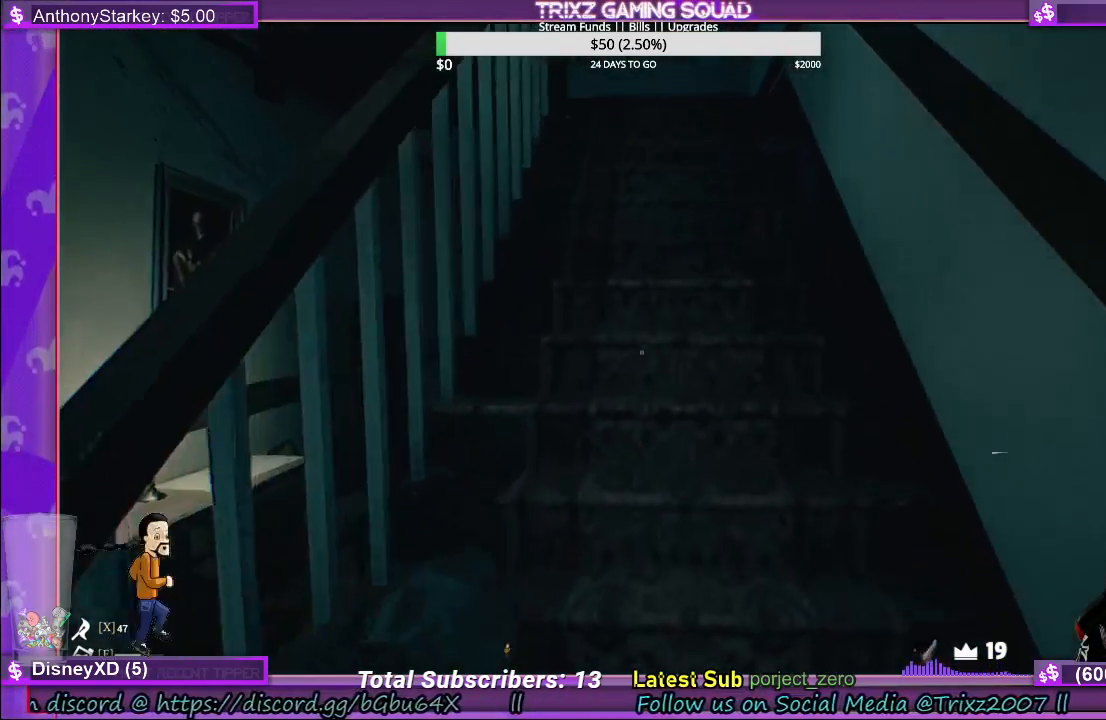
{"keys": ["w"], "mouse": [], "events": []}
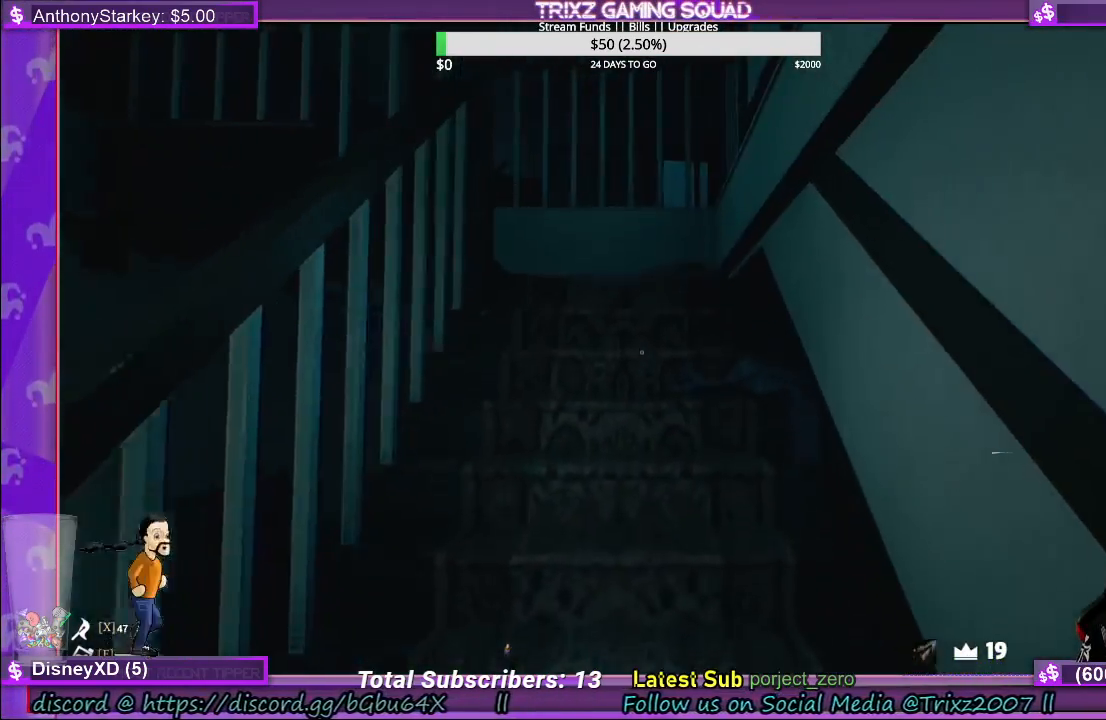
{"keys": ["d", "s"], "mouse": [], "events": [[167, "d", "down"], [200, "w", "up"], [483, "s", "down"]]}
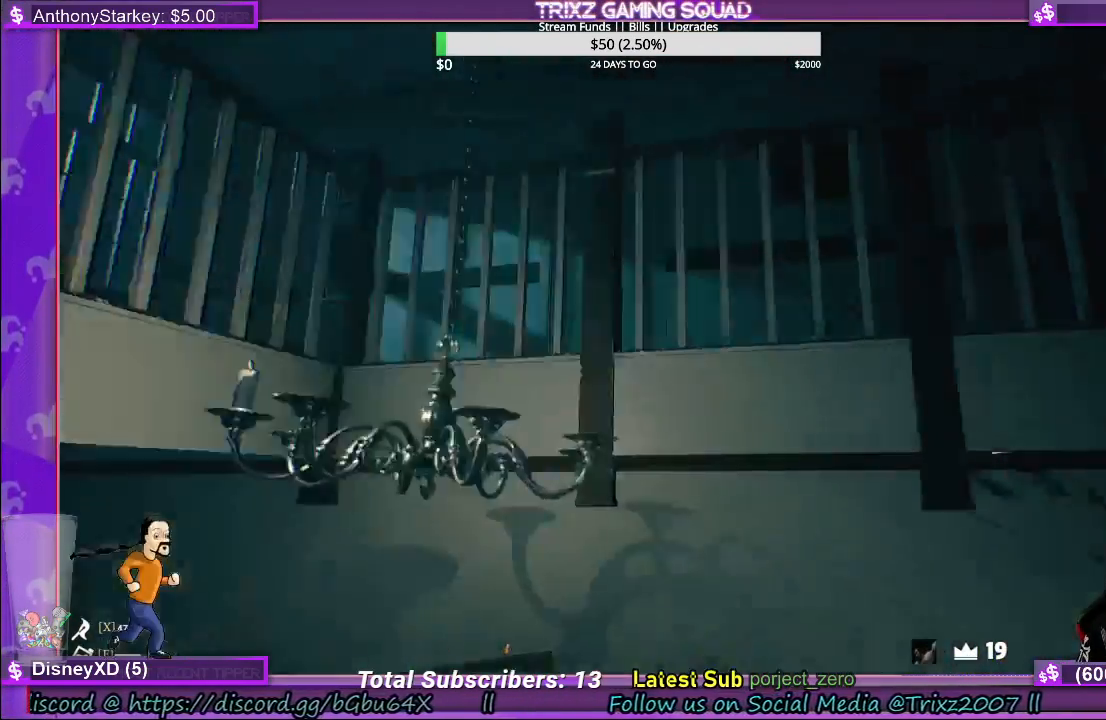
{"keys": ["s"], "mouse": [], "events": [[200, "d", "up"]]}
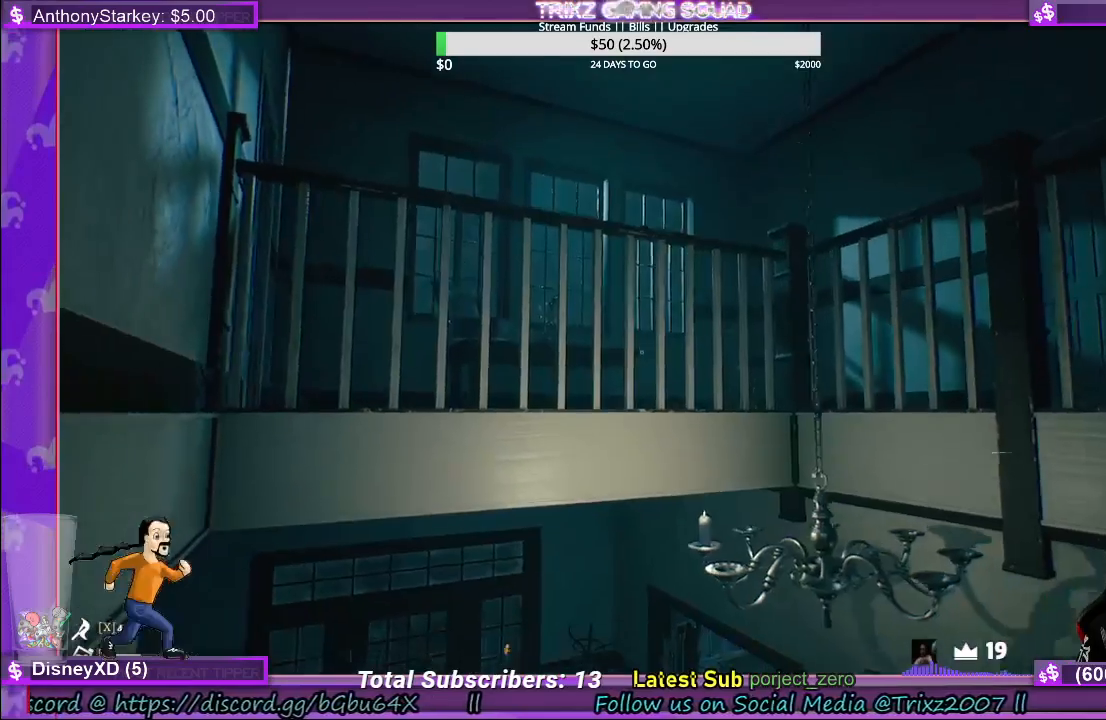
{"keys": [], "mouse": [], "events": [[350, "s", "up"]]}
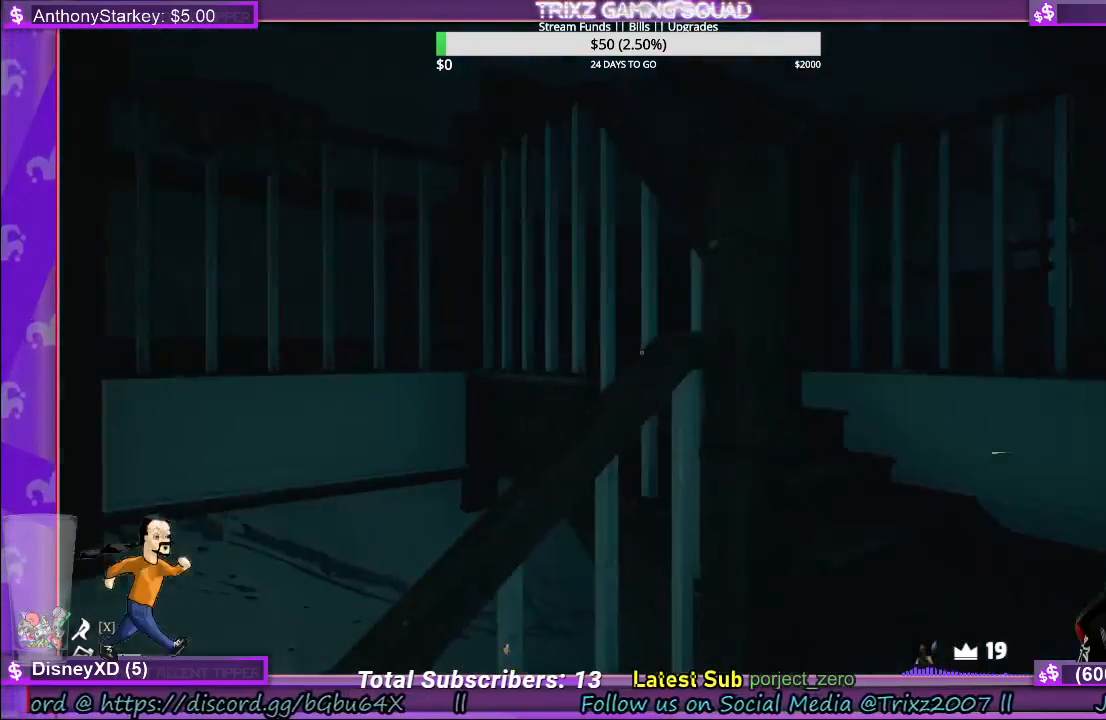
{"keys": ["w"], "mouse": [], "events": [[233, "w", "down"]]}
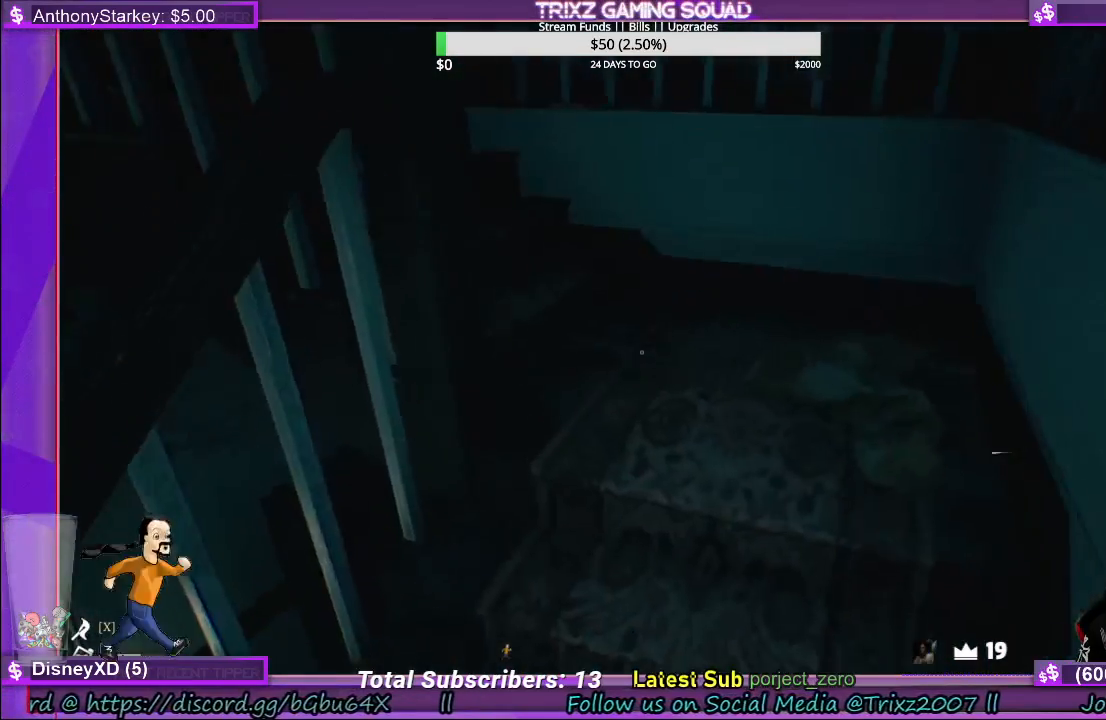
{"keys": ["f"], "mouse": [], "events": [[233, "d", "down"], [350, "d", "up"], [450, "w", "up"], [467, "f", "down"]]}
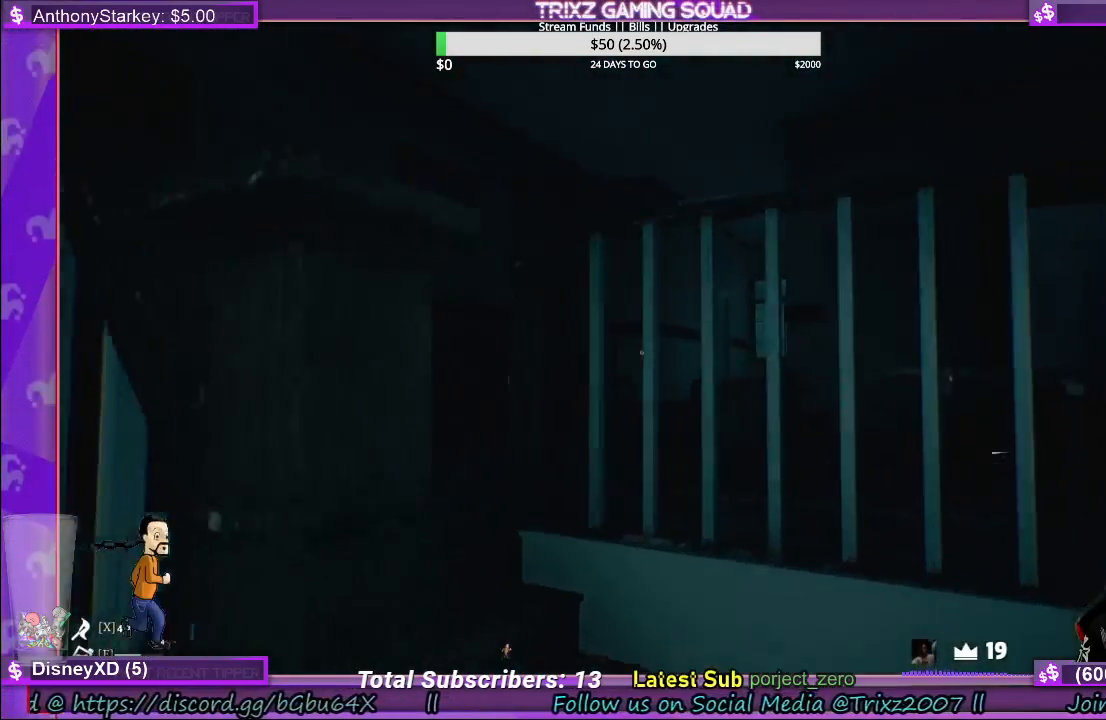
{"keys": ["d", "w"], "mouse": [], "events": [[67, "f", "up"], [400, "w", "down"], [500, "d", "down"]]}
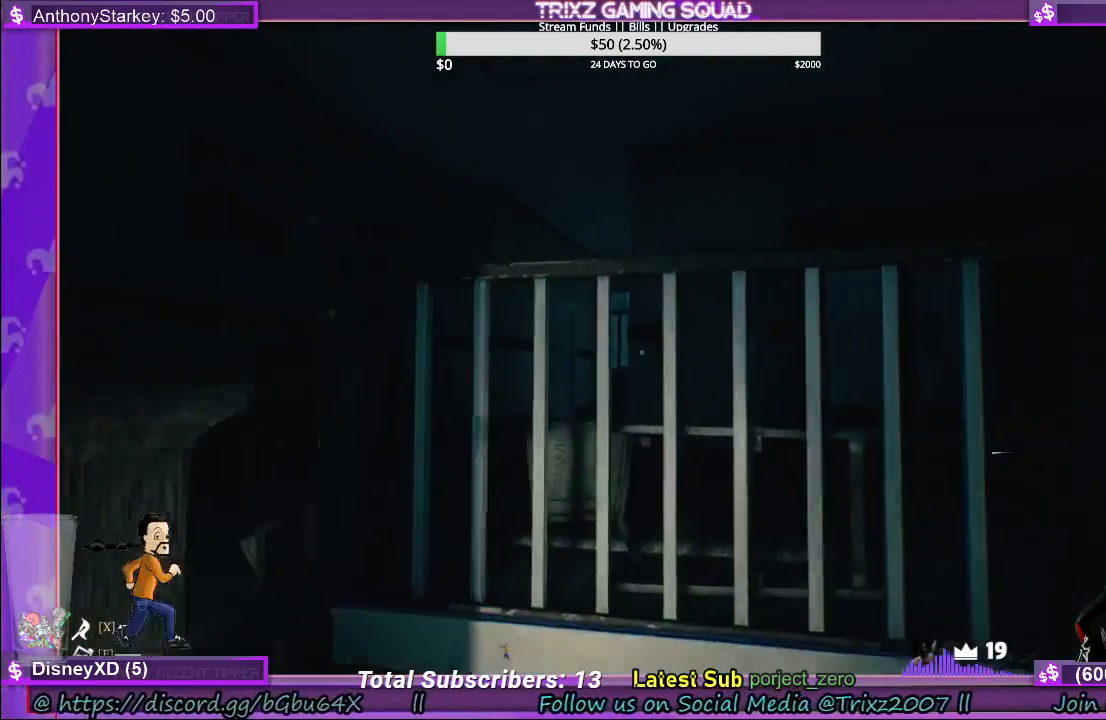
{"keys": [], "mouse": [], "events": [[233, "d", "up"], [250, "w", "up"]]}
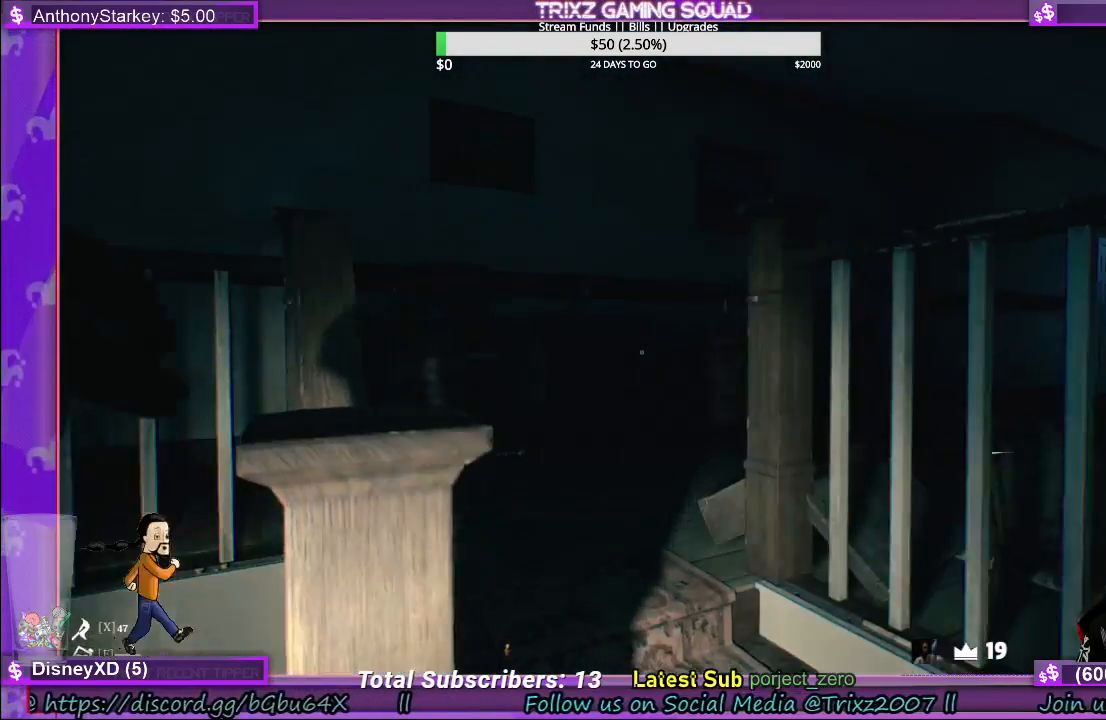
{"keys": ["d"], "mouse": [], "events": [[400, "d", "down"]]}
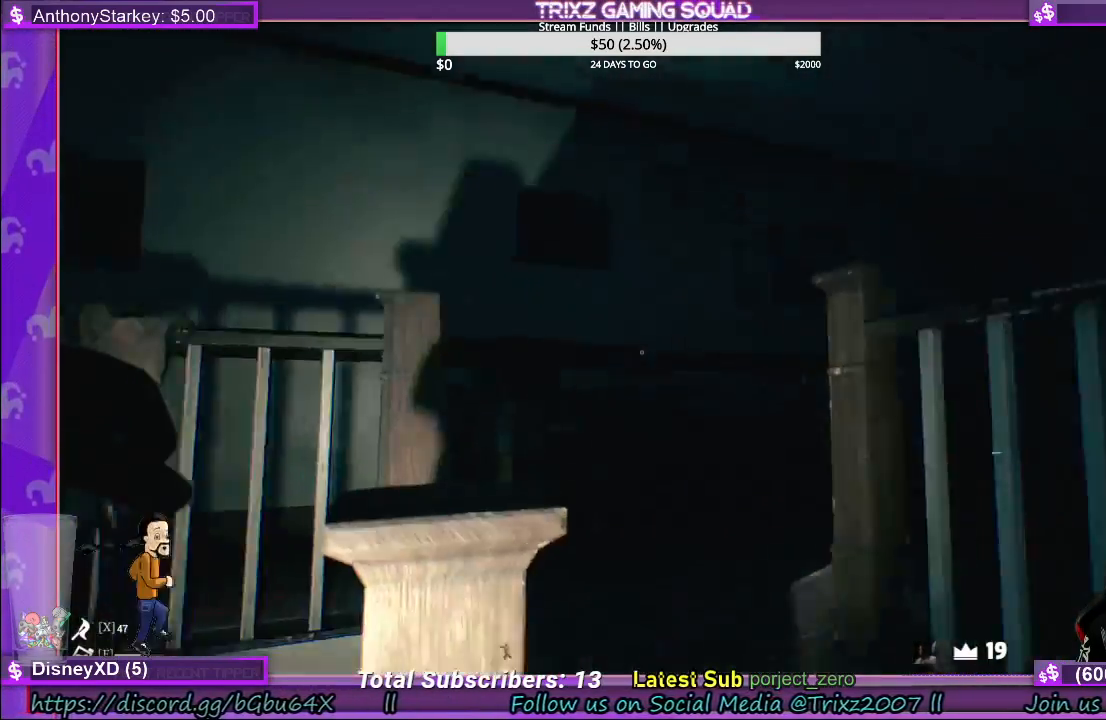
{"keys": ["w"], "mouse": [], "events": [[117, "w", "down"], [450, "d", "up"]]}
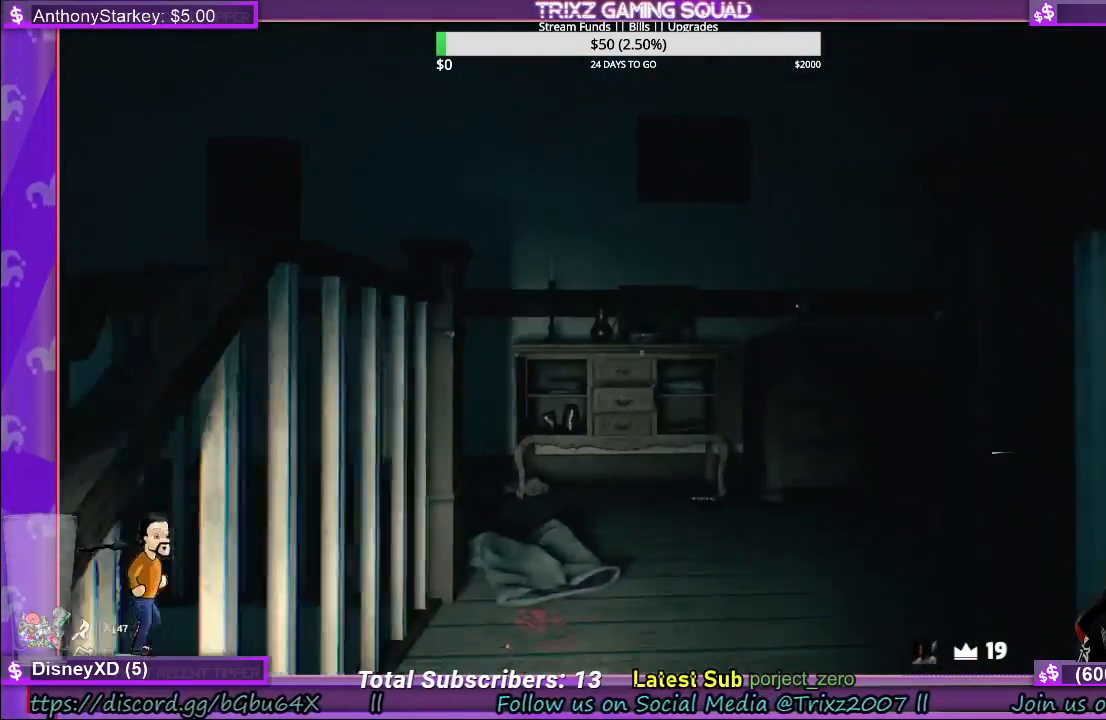
{"keys": ["a", "w"], "mouse": [], "events": [[317, "a", "down"]]}
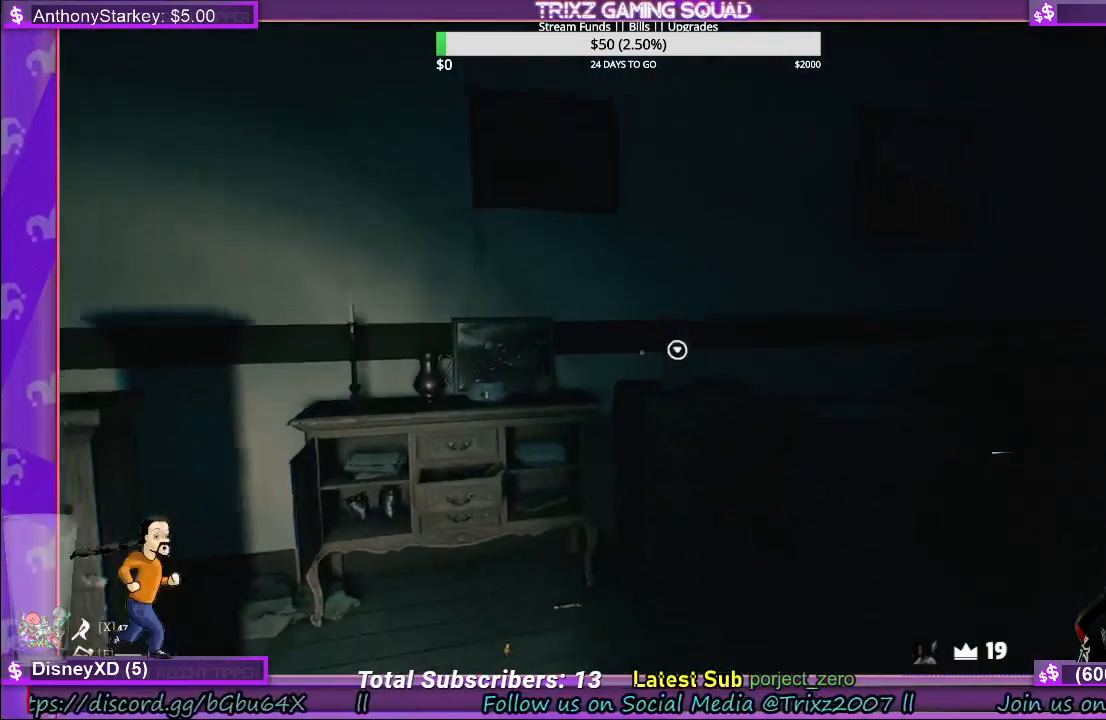
{"keys": [], "mouse": [], "events": [[50, "a", "up"], [100, "w", "up"]]}
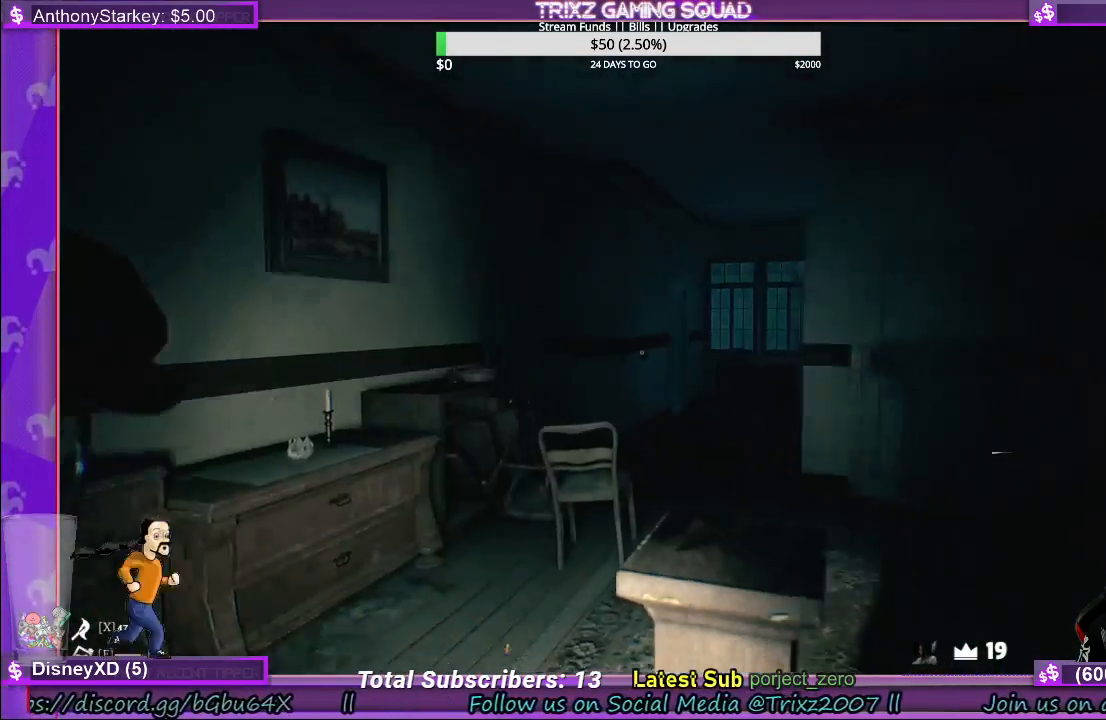
{"keys": ["a"], "mouse": [], "events": [[417, "a", "down"]]}
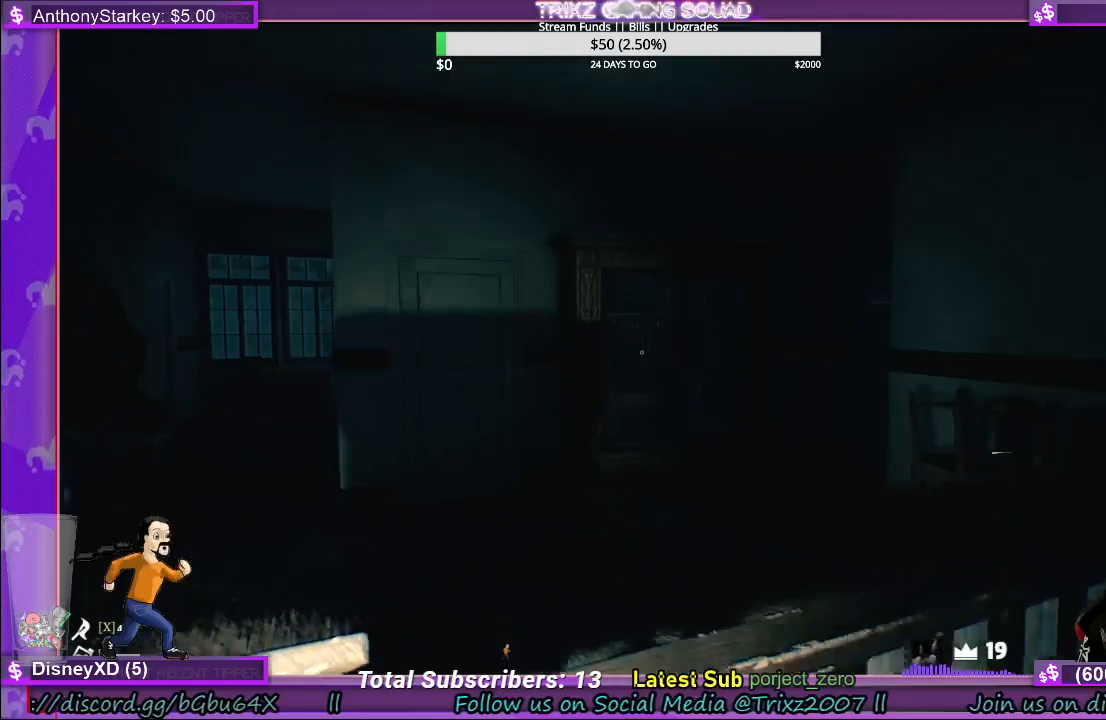
{"keys": [], "mouse": [], "events": [[117, "a", "up"]]}
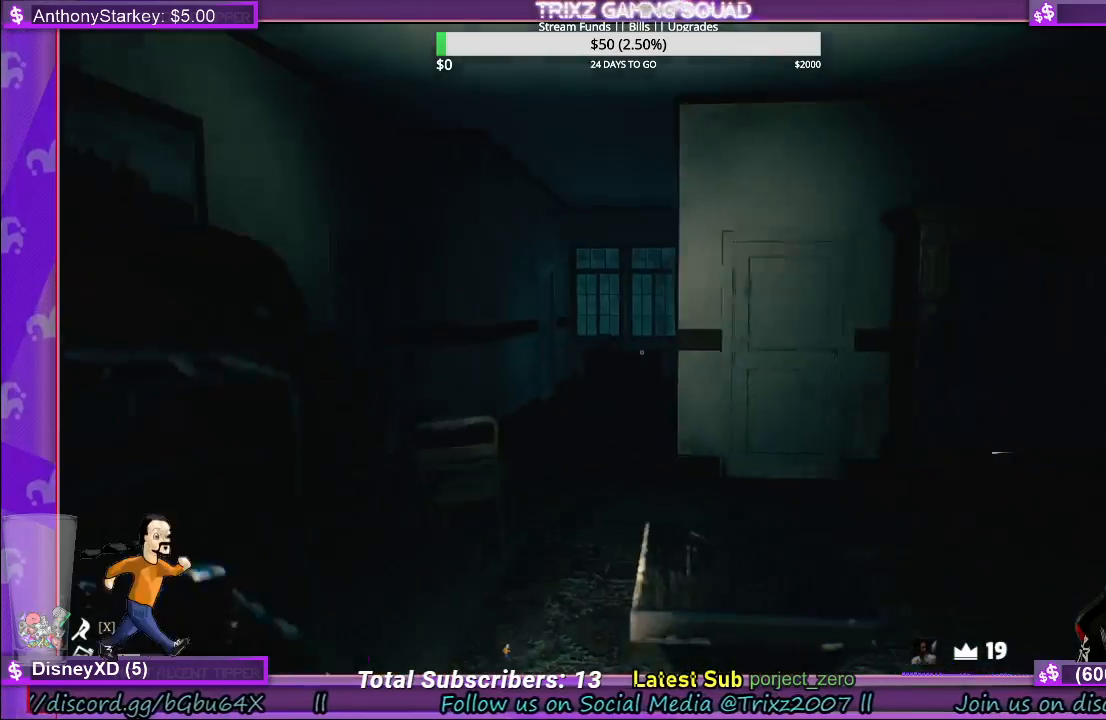
{"keys": ["d", "w"], "mouse": [], "events": [[233, "w", "down"], [367, "d", "down"]]}
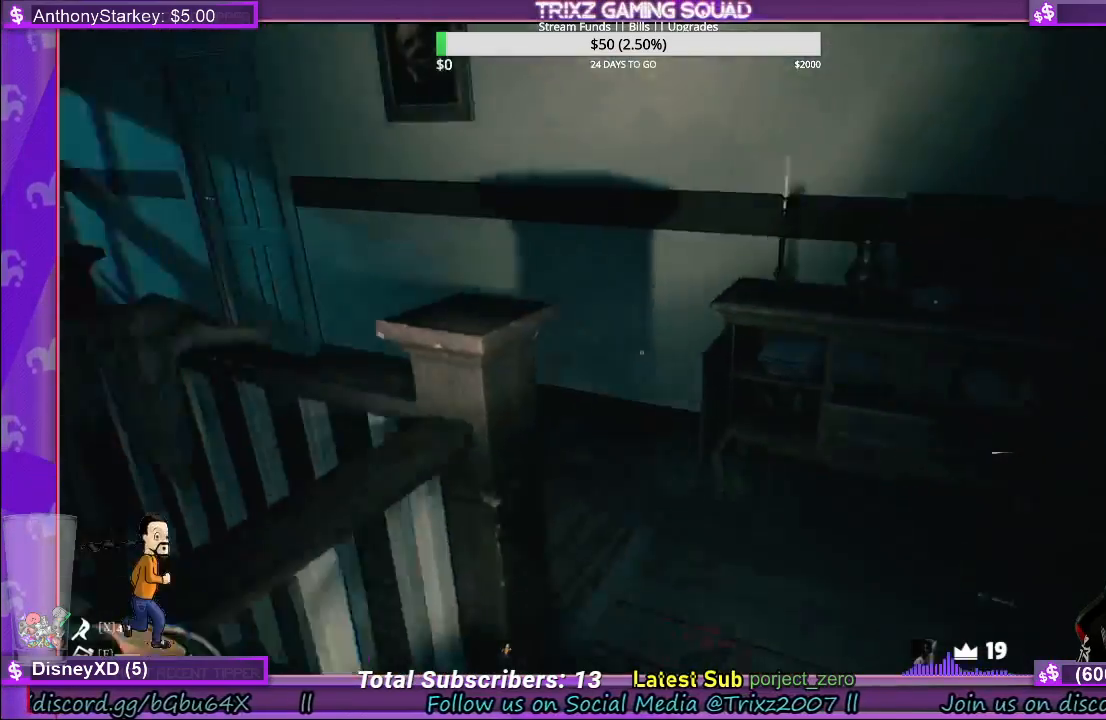
{"keys": ["d", "w"], "mouse": [], "events": []}
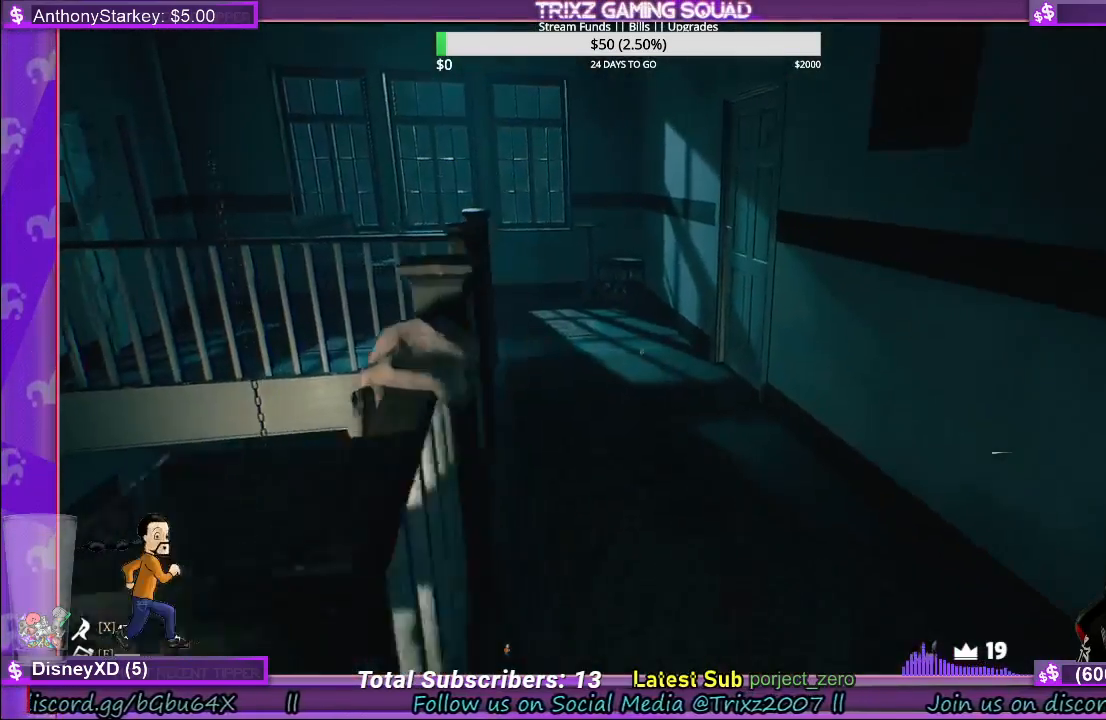
{"keys": ["f", "w"], "mouse": [], "events": [[17, "d", "up"], [467, "f", "down"]]}
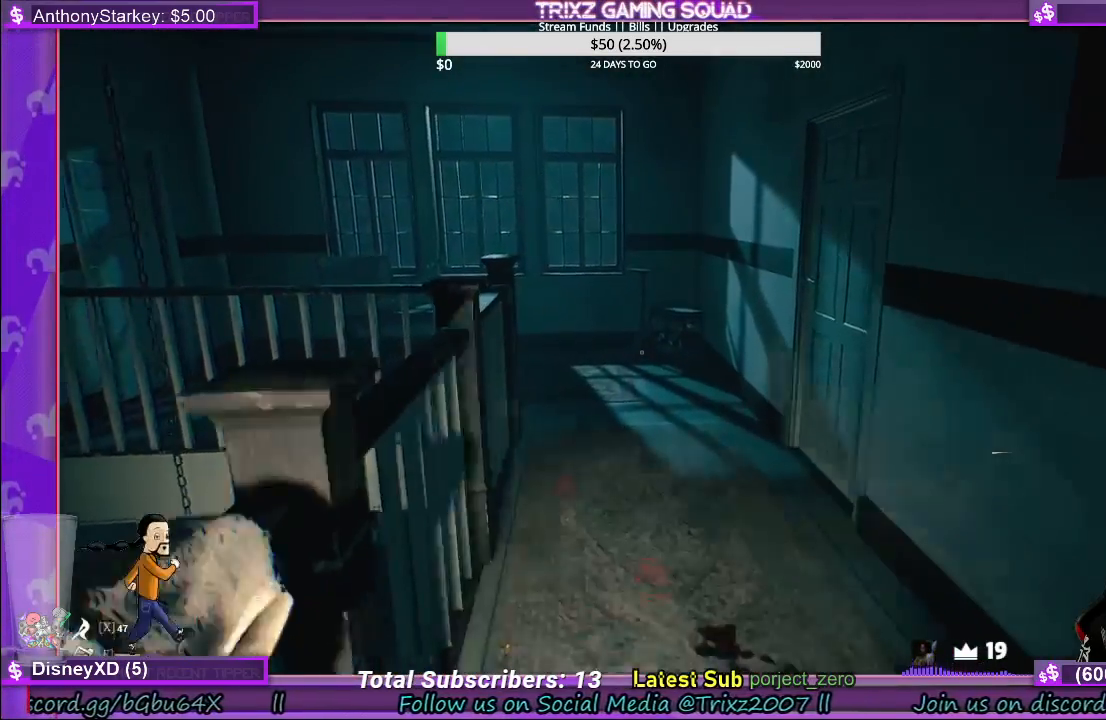
{"keys": [], "mouse": [], "events": [[133, "f", "up"], [300, "w", "up"]]}
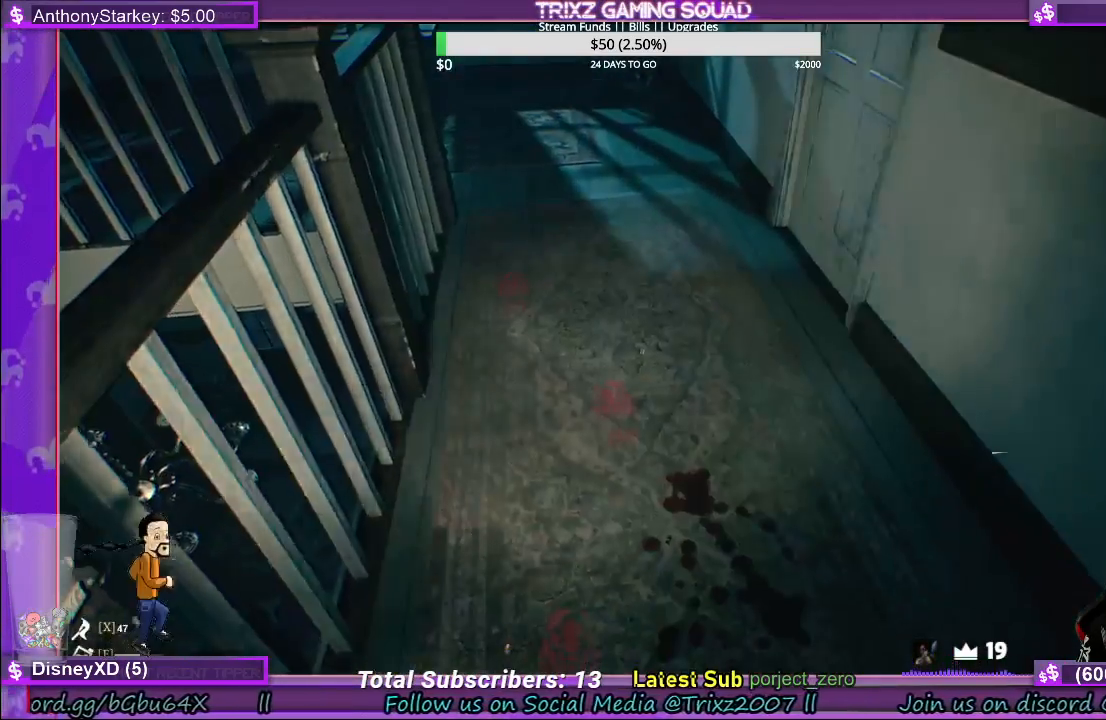
{"keys": [], "mouse": [], "events": []}
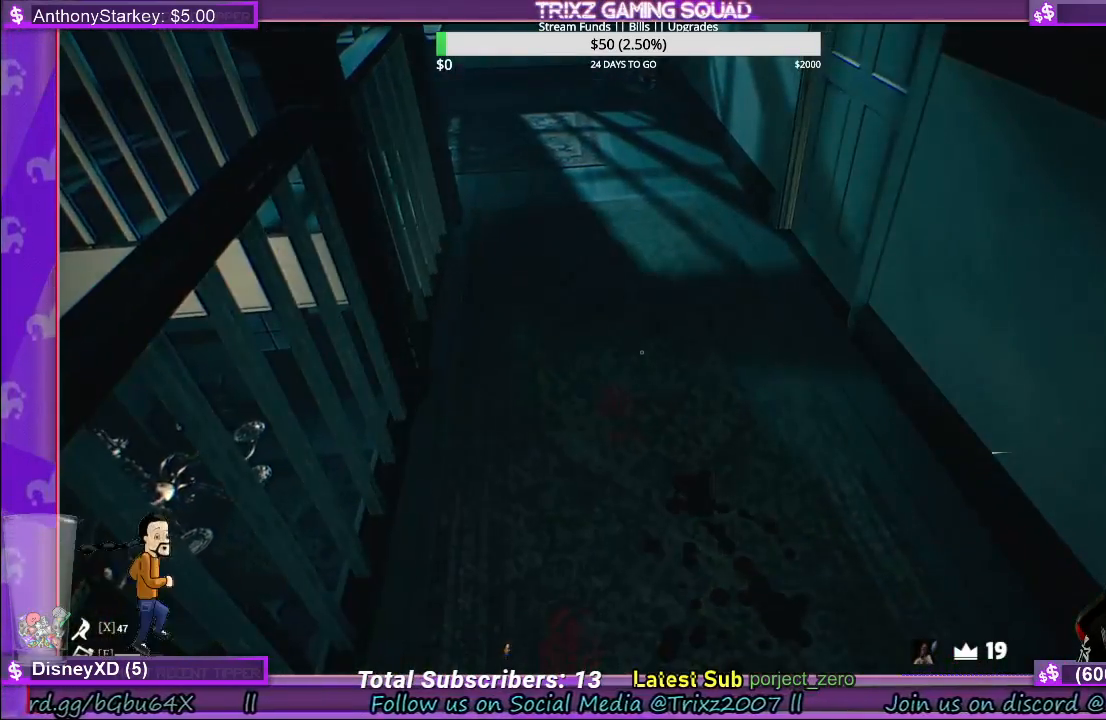
{"keys": [], "mouse": [], "events": []}